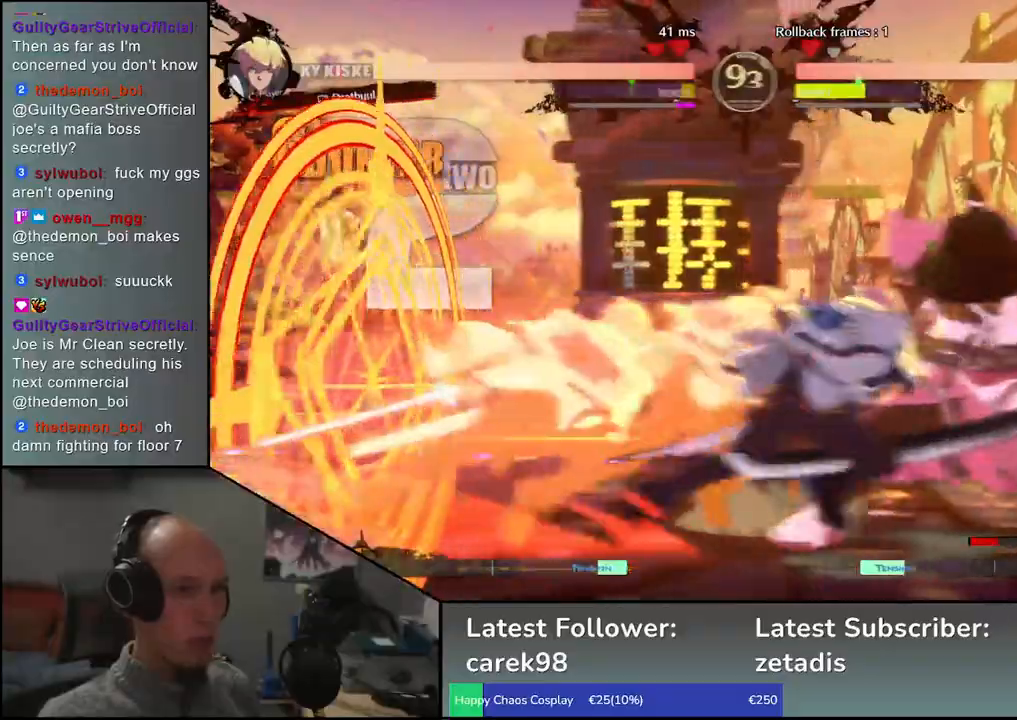
Gameplay with a controller (arcade stick); each line is a JSON object with the inputs held at the frame after it. "events" lists button and stick changes between this image and that frame as [ms after this image, input, new state], when the widget could be followed in between. Not read: L3 R3.
{"buttons": [], "left_stick": "right", "events": [[150, "left_stick", "right"]]}
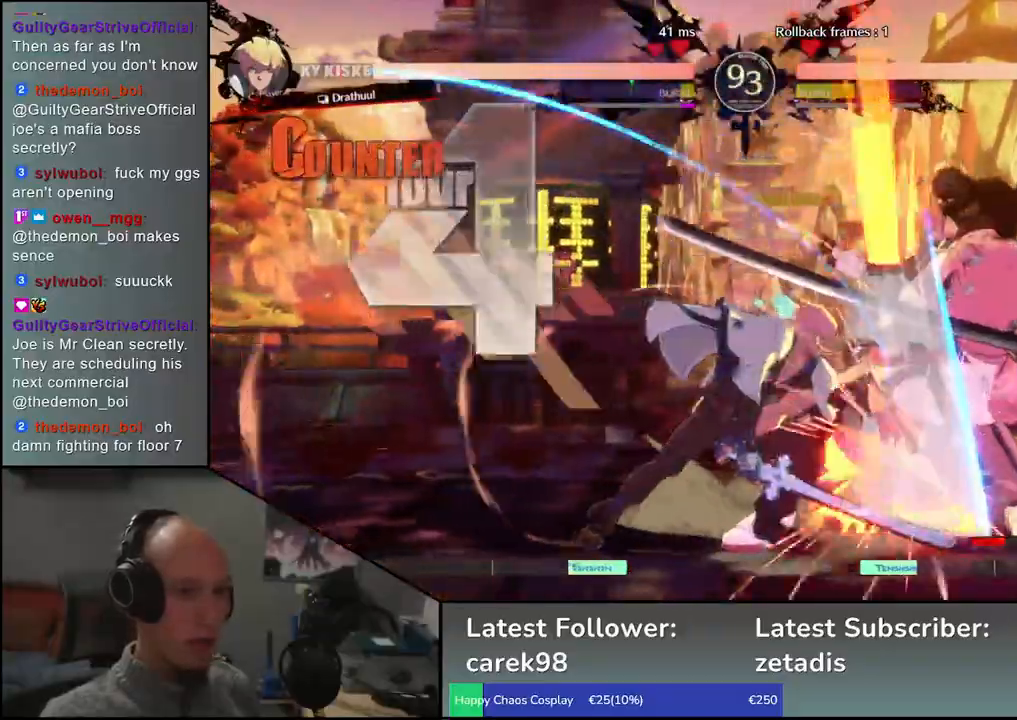
{"buttons": [], "left_stick": "down-right", "events": [[383, "left_stick", "down-right"]]}
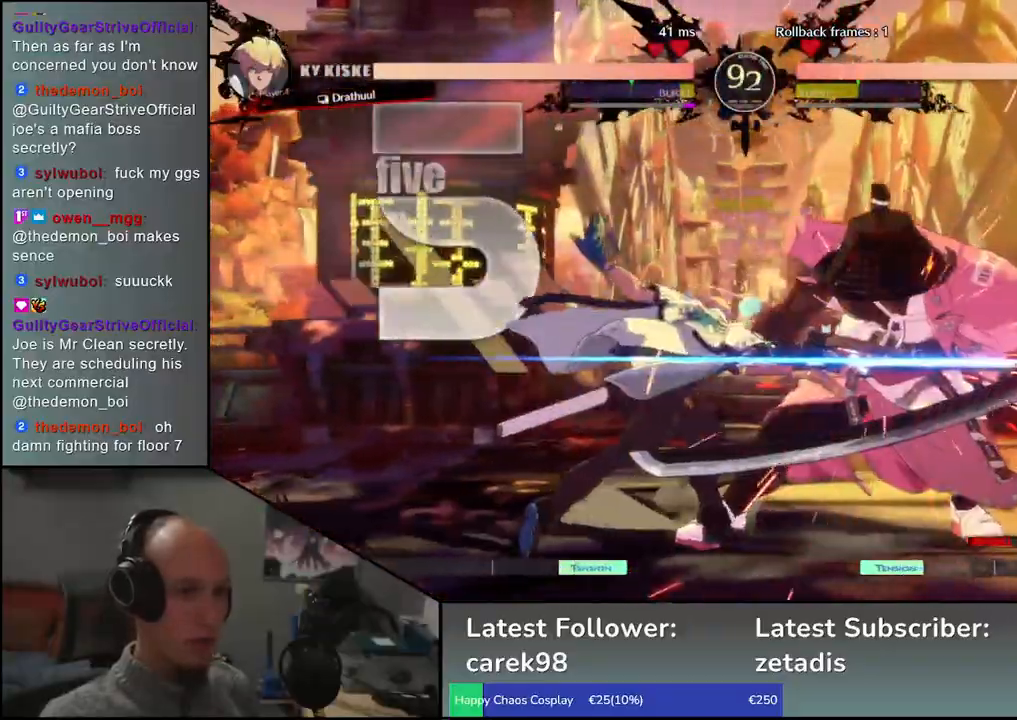
{"buttons": [], "left_stick": "down-right", "events": []}
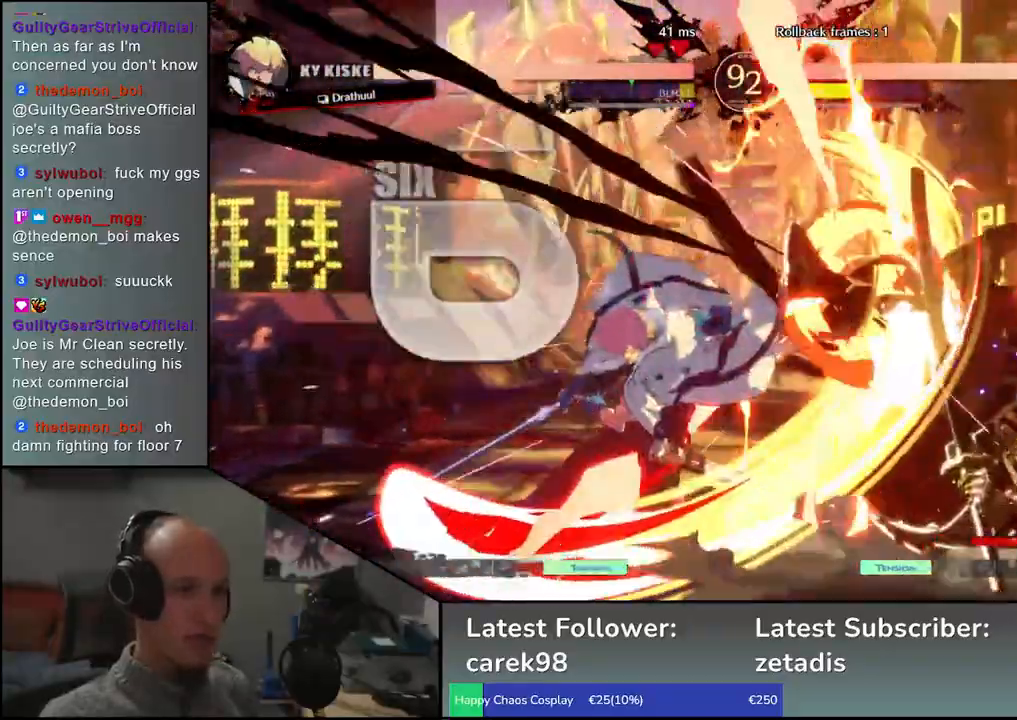
{"buttons": [], "left_stick": "right", "events": [[383, "left_stick", "right"]]}
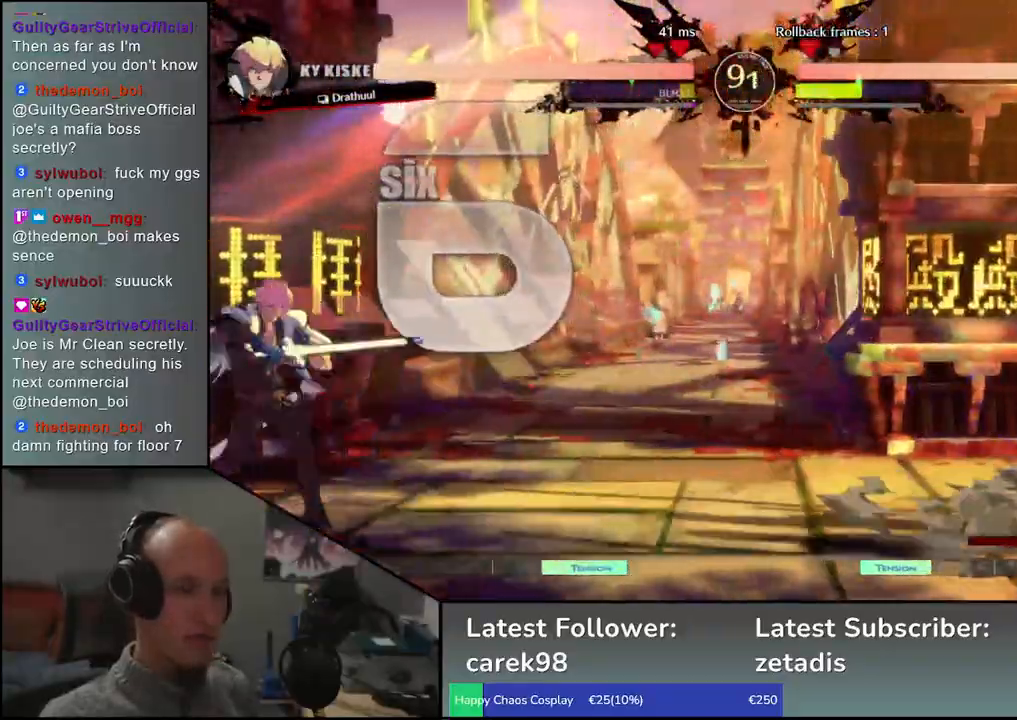
{"buttons": [], "left_stick": "right", "events": []}
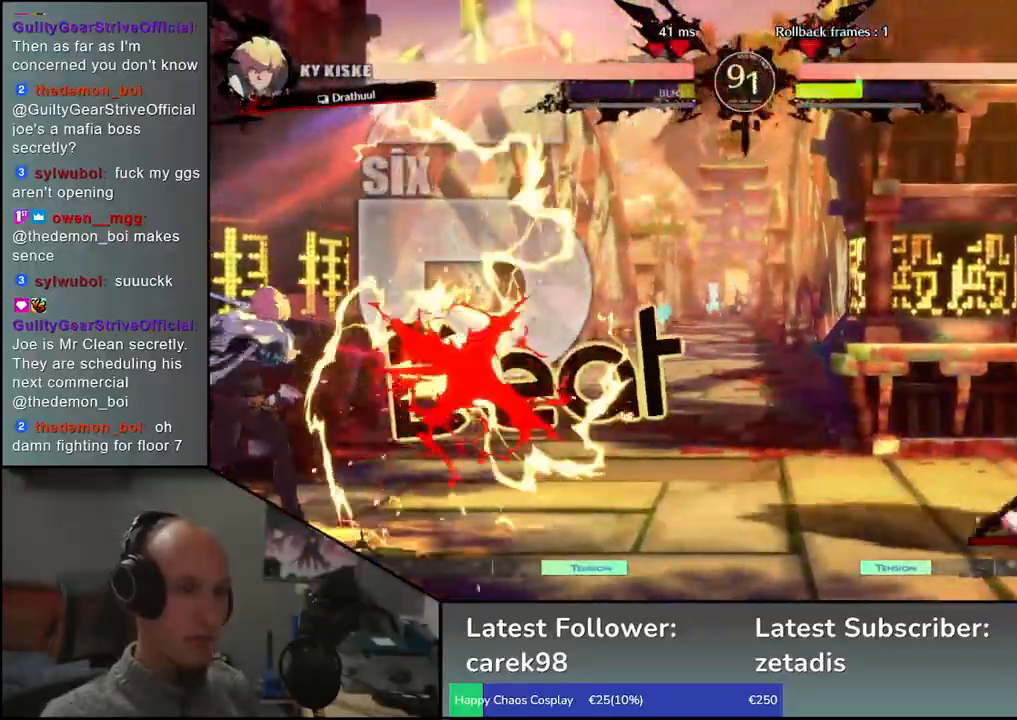
{"buttons": [], "left_stick": "right", "events": []}
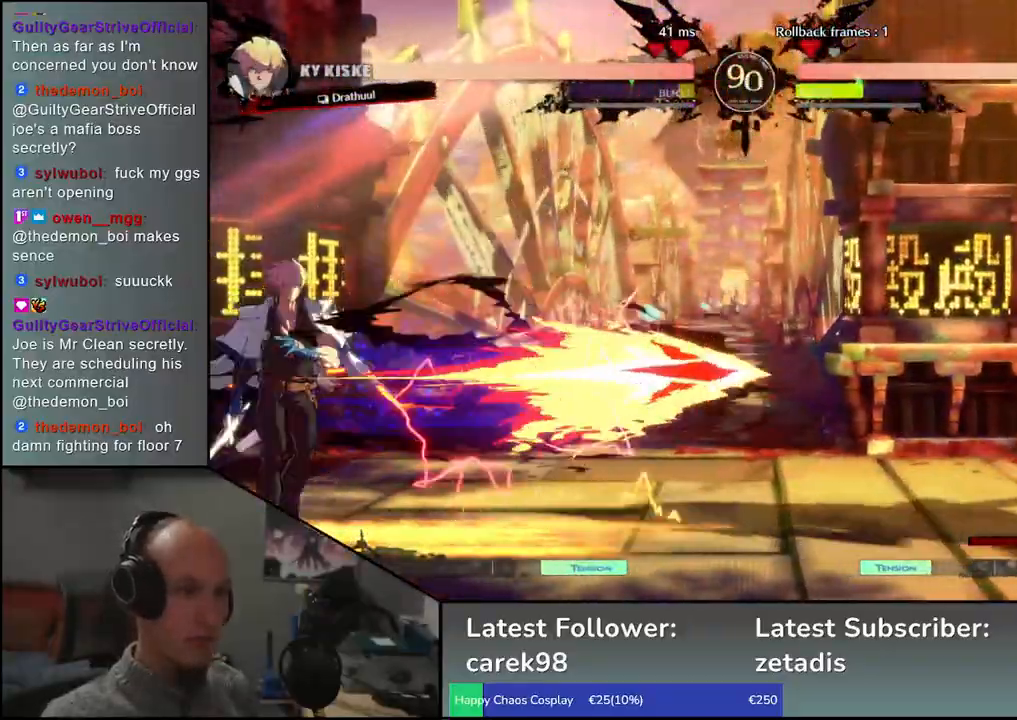
{"buttons": [], "left_stick": "down-right", "events": [[100, "left_stick", "down"], [183, "left_stick", "up"], [350, "left_stick", "down"], [417, "left_stick", "down-right"]]}
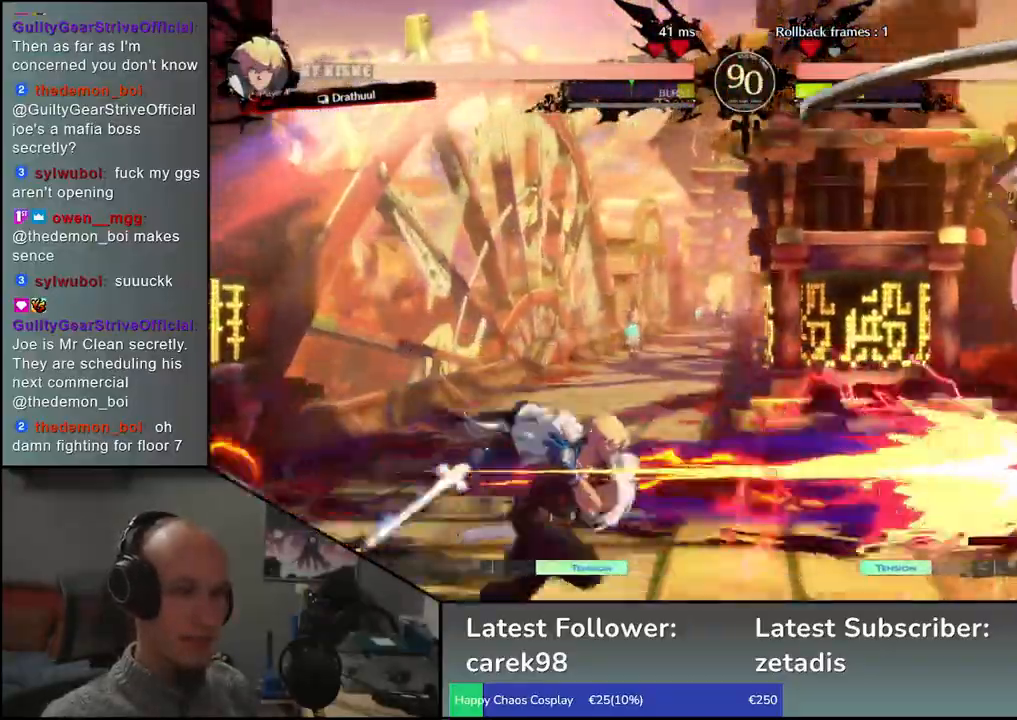
{"buttons": [], "left_stick": "center", "events": [[33, "left_stick", "right"], [367, "TRIANGLE", "down"], [383, "left_stick", "center"], [450, "TRIANGLE", "up"]]}
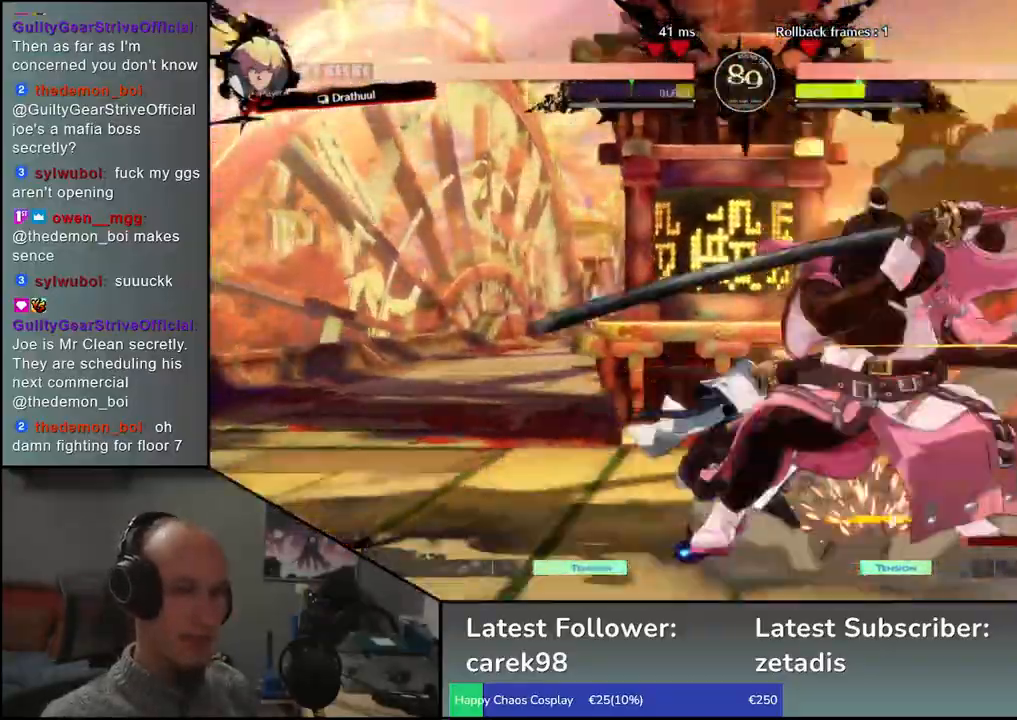
{"buttons": [], "left_stick": "down-right", "events": [[50, "TRIANGLE", "down"], [133, "TRIANGLE", "up"], [283, "left_stick", "down-right"]]}
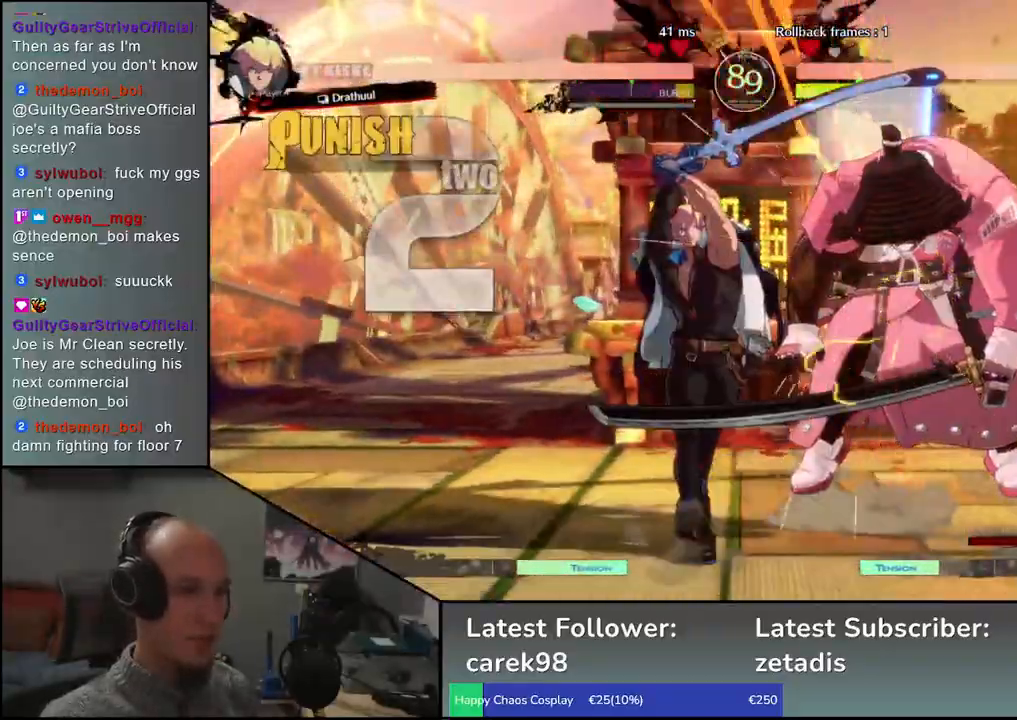
{"buttons": [], "left_stick": "right", "events": [[300, "left_stick", "right"]]}
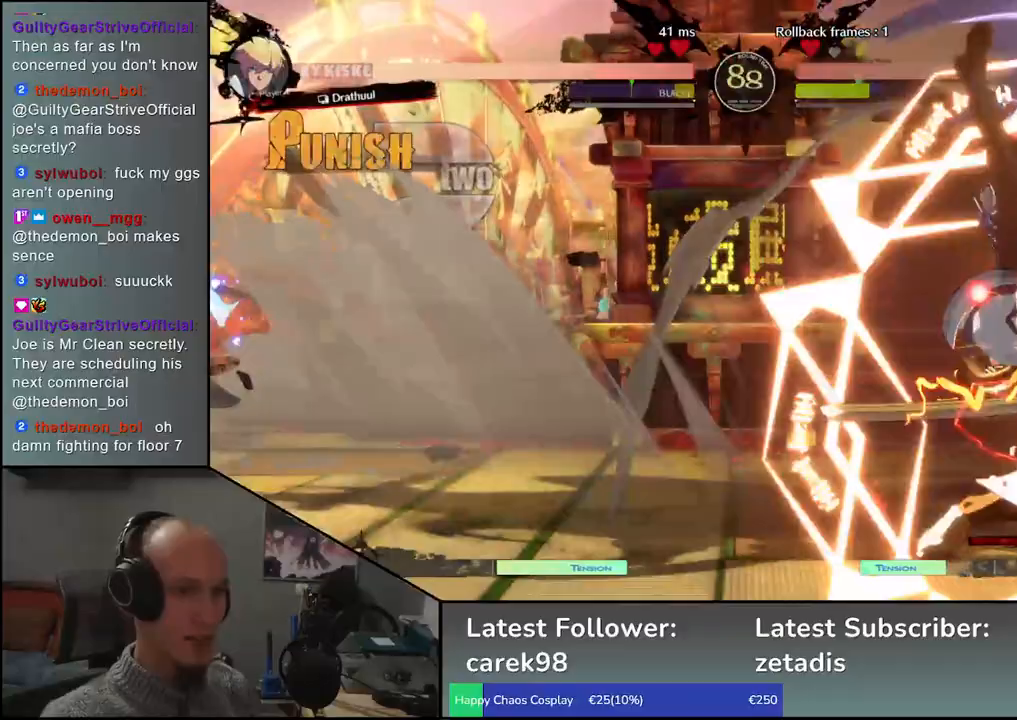
{"buttons": [], "left_stick": "right", "events": []}
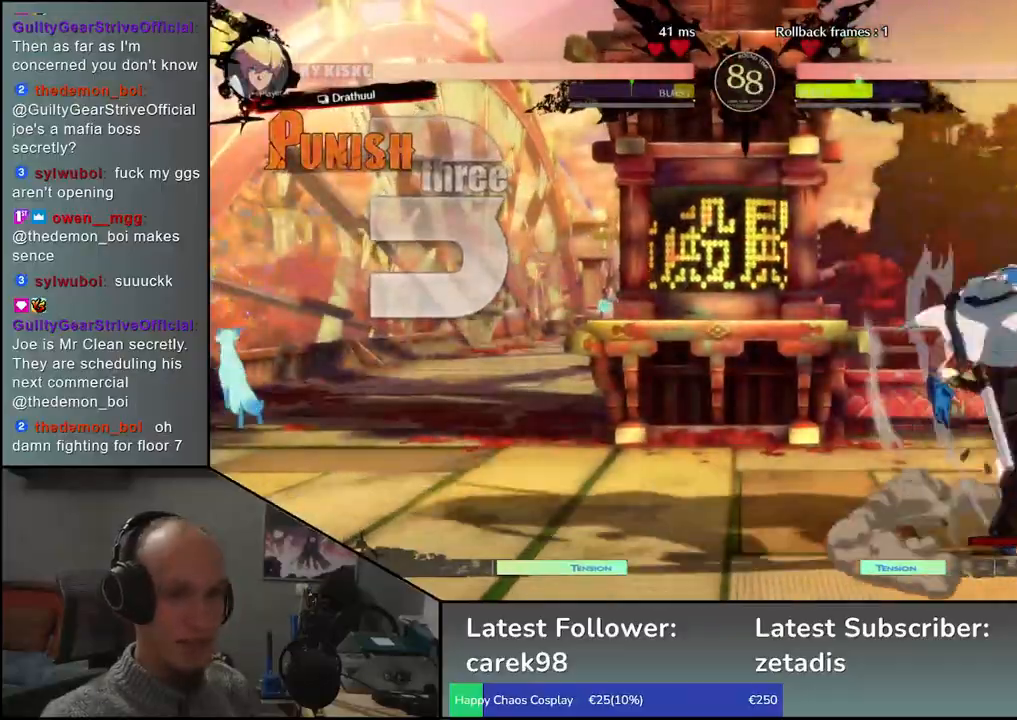
{"buttons": [], "left_stick": "down-right", "events": [[133, "left_stick", "down-right"]]}
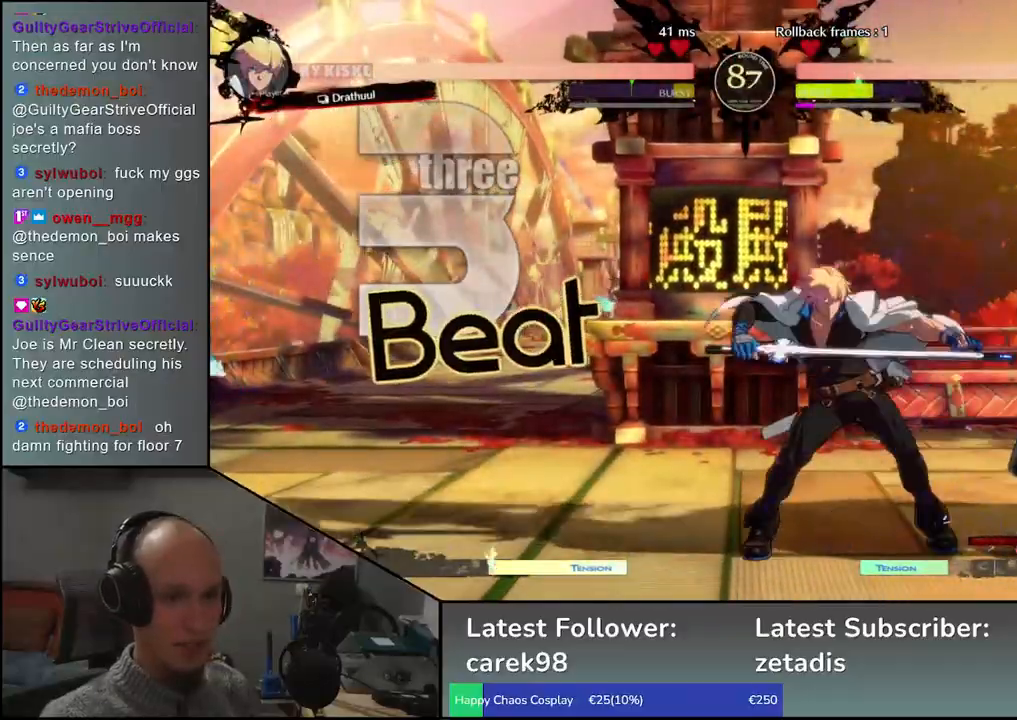
{"buttons": [], "left_stick": "right", "events": [[433, "left_stick", "right"]]}
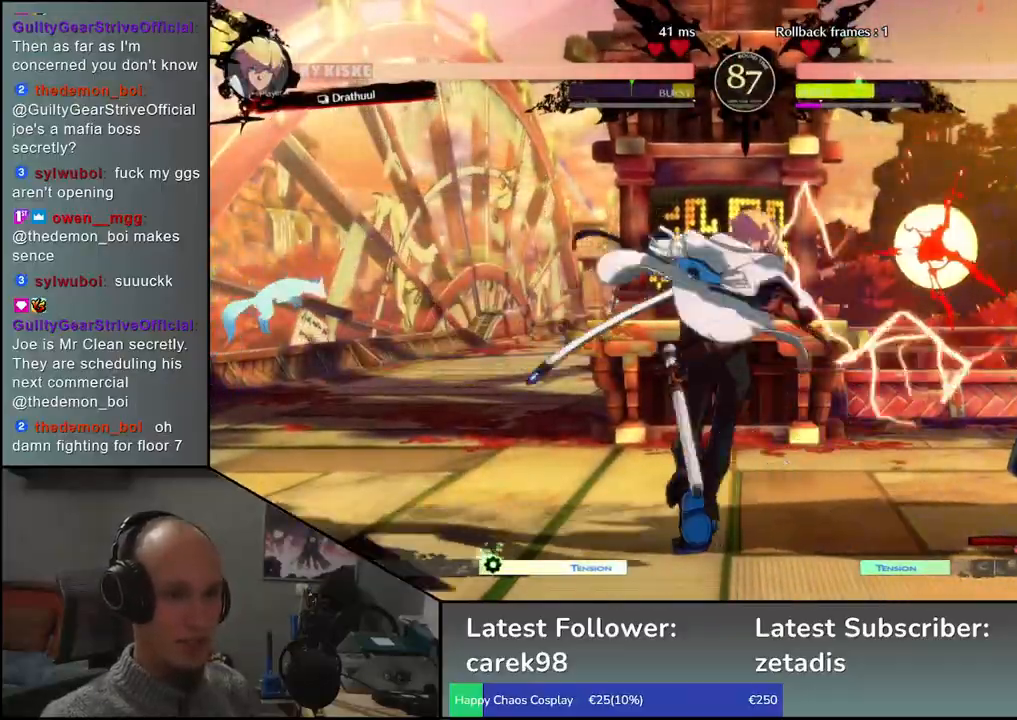
{"buttons": [], "left_stick": "center", "events": [[50, "left_stick", "left"], [100, "R1", "down"], [167, "R1", "up"], [267, "R1", "down"], [350, "R1", "up"], [500, "left_stick", "center"]]}
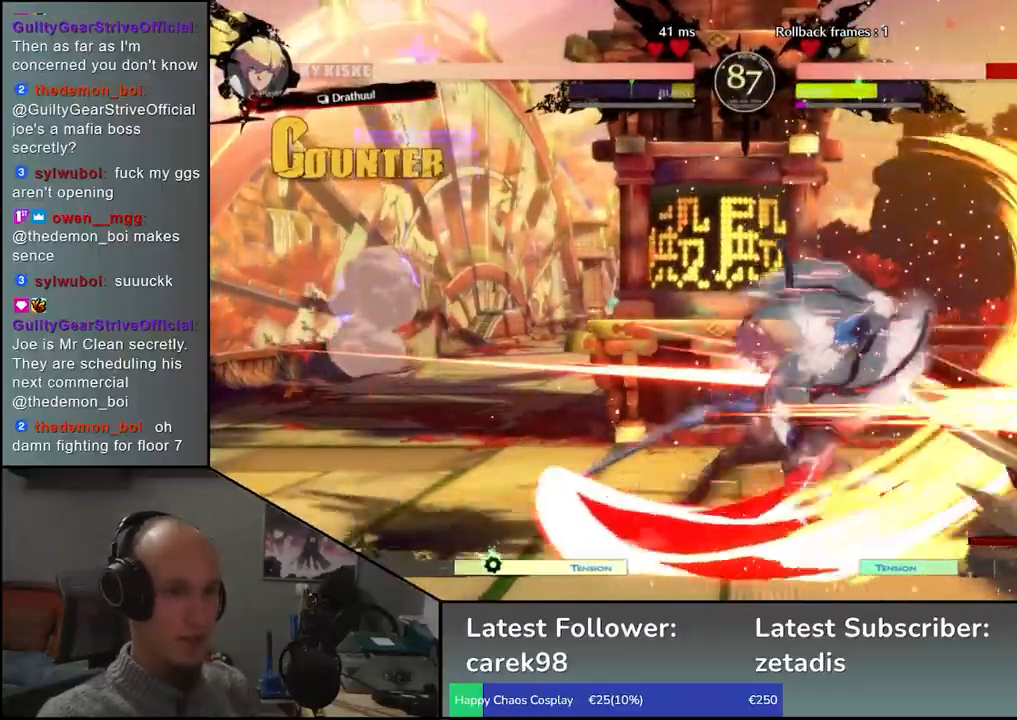
{"buttons": [], "left_stick": "right", "events": [[17, "left_stick", "right"]]}
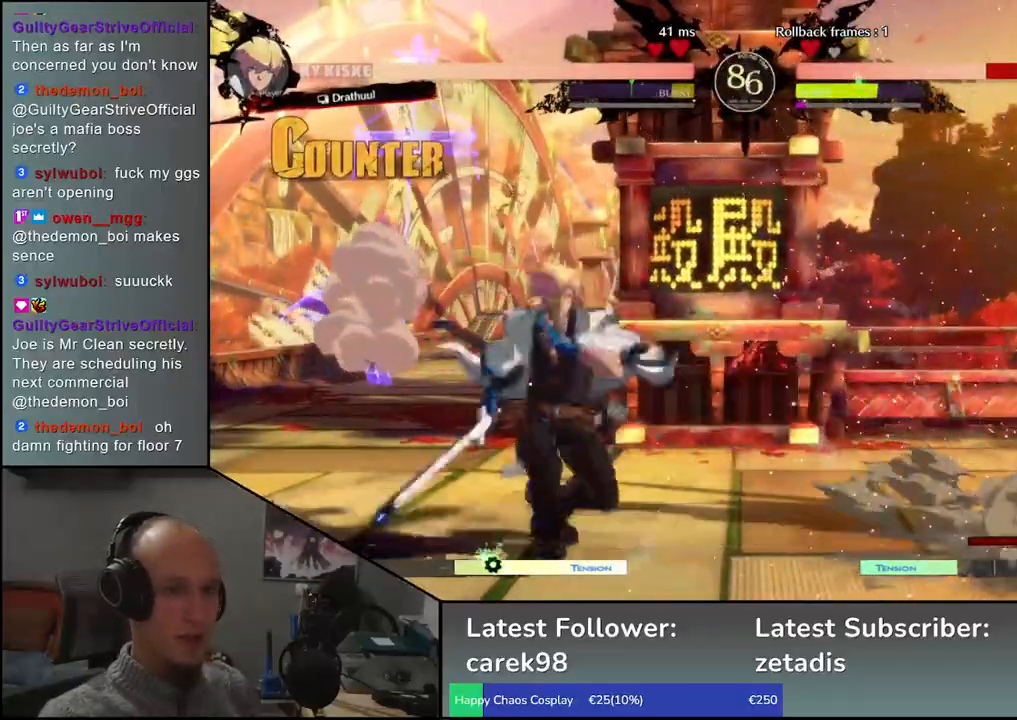
{"buttons": [], "left_stick": "left", "events": [[383, "left_stick", "left"]]}
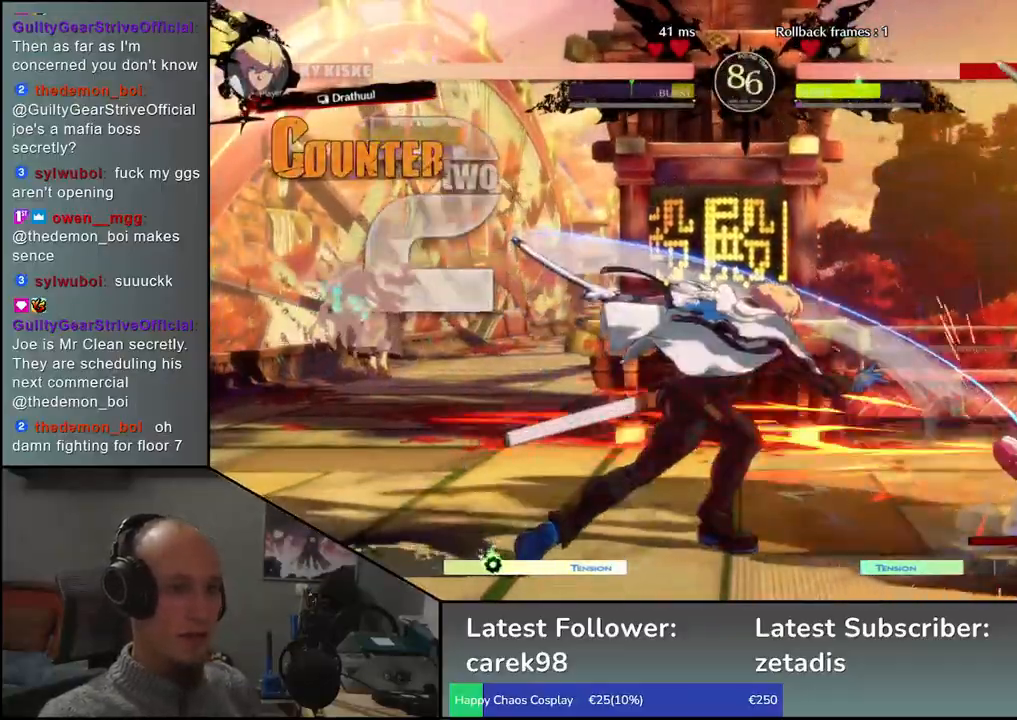
{"buttons": [], "left_stick": "right", "events": [[150, "left_stick", "right"]]}
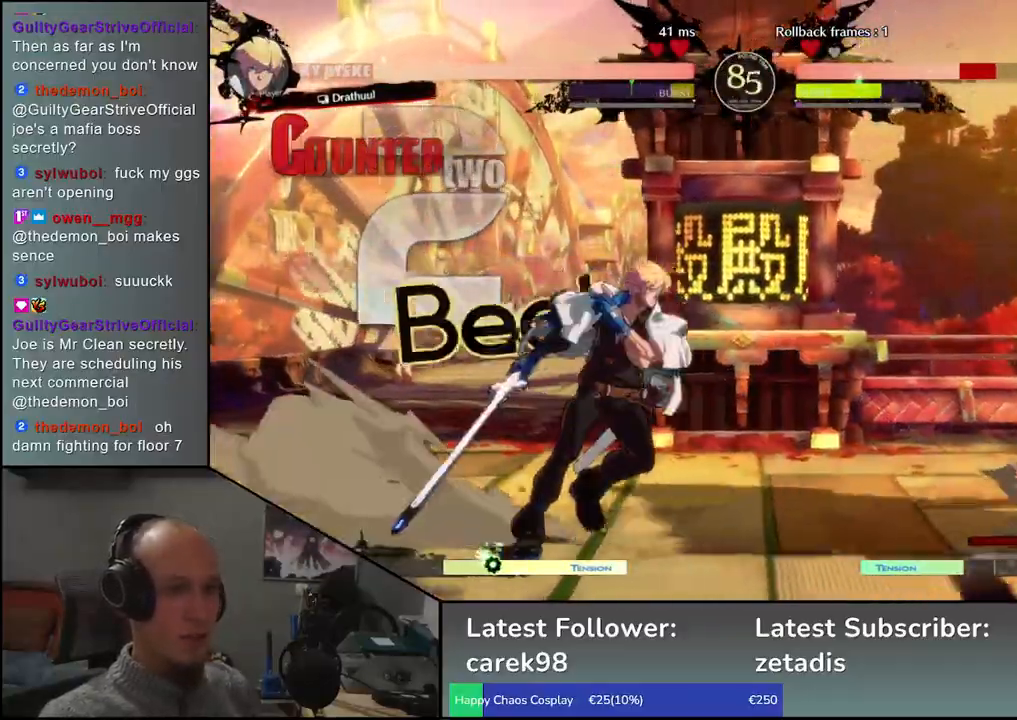
{"buttons": [], "left_stick": "down-right", "events": [[300, "left_stick", "down-right"]]}
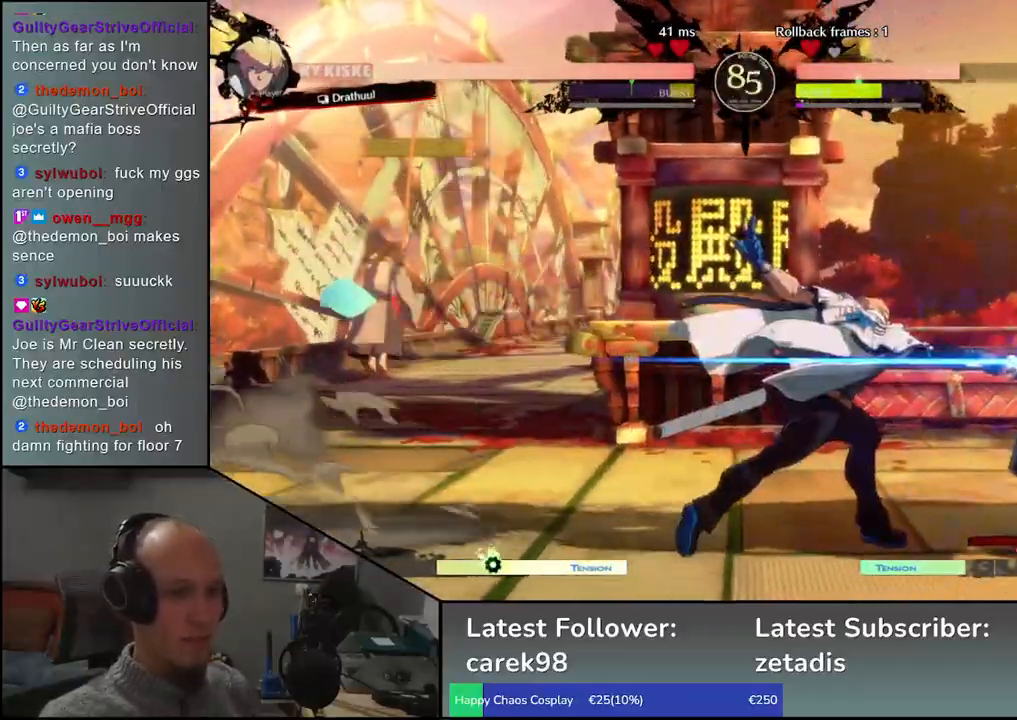
{"buttons": [], "left_stick": "down-right", "events": []}
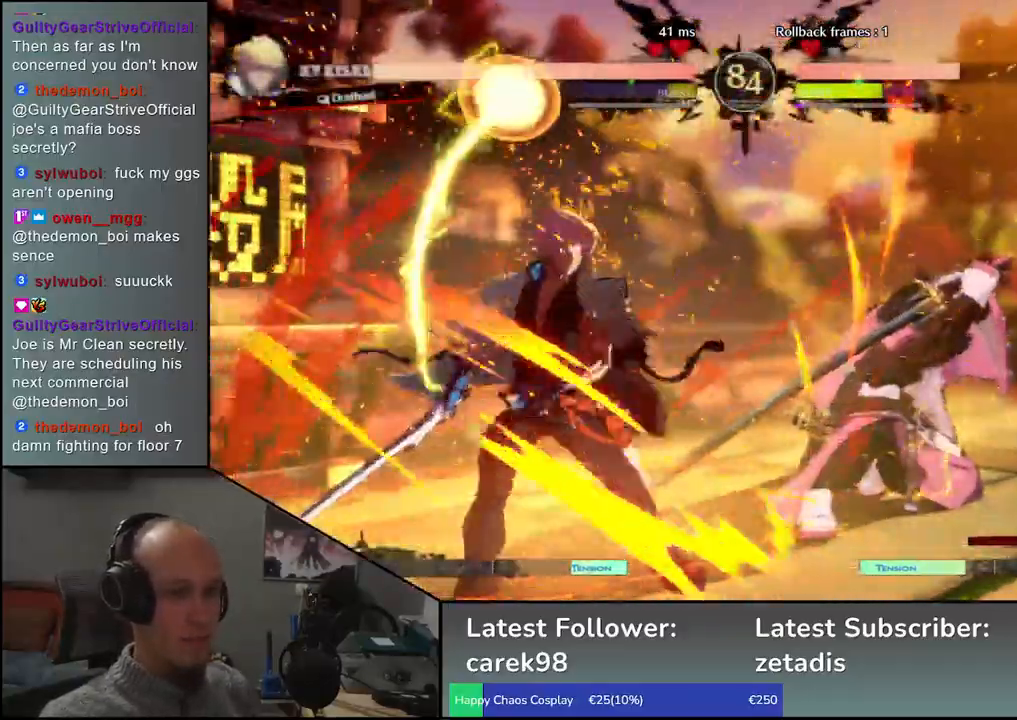
{"buttons": ["TRIANGLE", "R1"], "left_stick": "right", "events": [[367, "left_stick", "right"], [417, "R1", "down"], [417, "TRIANGLE", "down"]]}
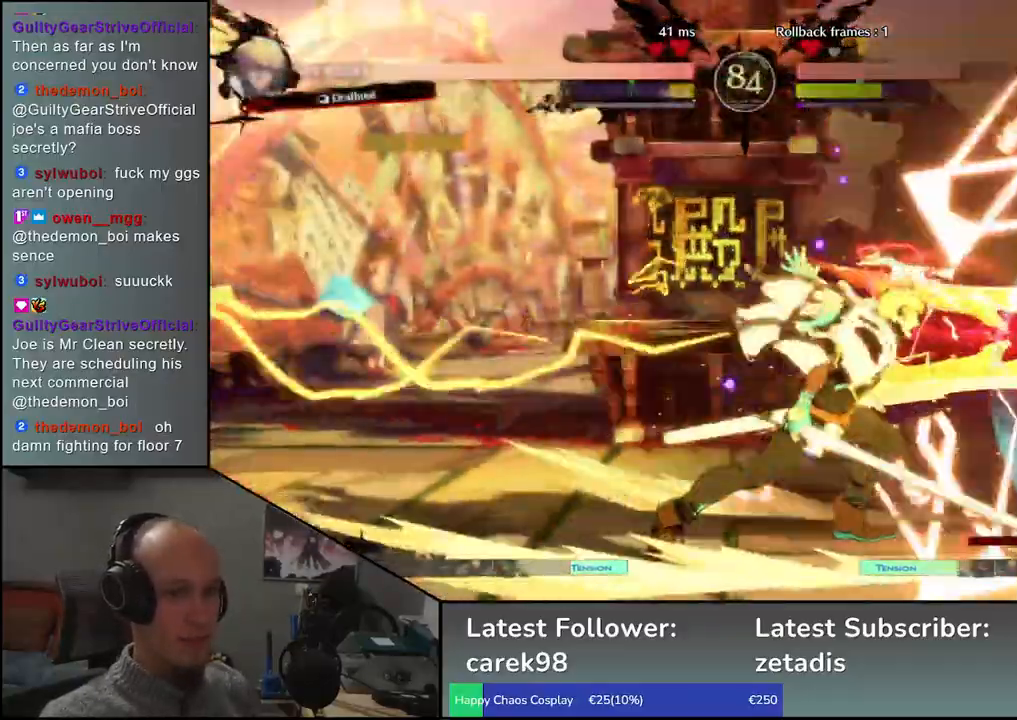
{"buttons": [], "left_stick": "center", "events": [[417, "R1", "up"], [417, "TRIANGLE", "up"], [500, "left_stick", "center"]]}
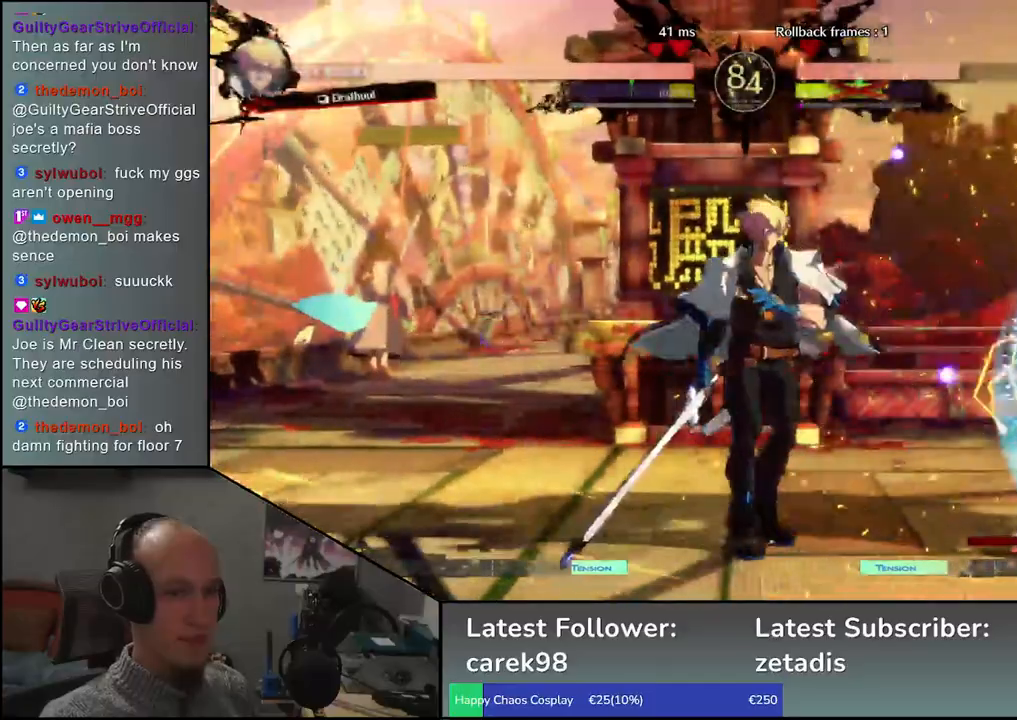
{"buttons": [], "left_stick": "right", "events": [[17, "left_stick", "right"], [67, "TRIANGLE", "down"], [67, "left_stick", "left"], [133, "left_stick", "center"], [150, "TRIANGLE", "up"], [267, "TRIANGLE", "down"], [350, "TRIANGLE", "up"], [450, "left_stick", "right"]]}
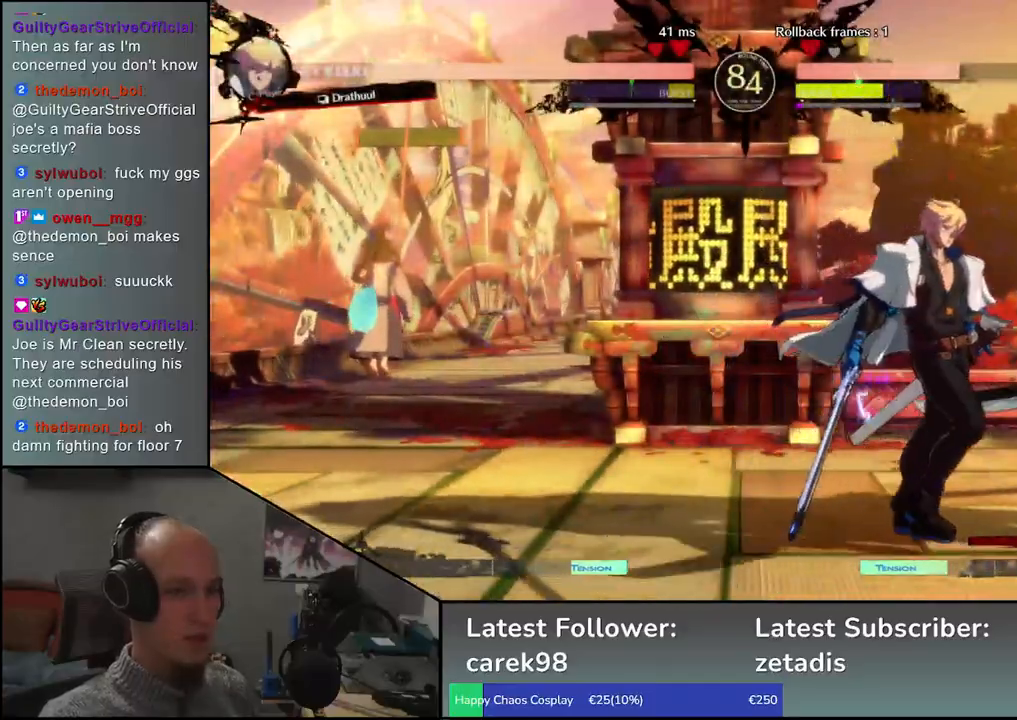
{"buttons": ["L1"], "left_stick": "right", "events": [[50, "left_stick", "down-right"], [400, "left_stick", "right"], [500, "L1", "down"]]}
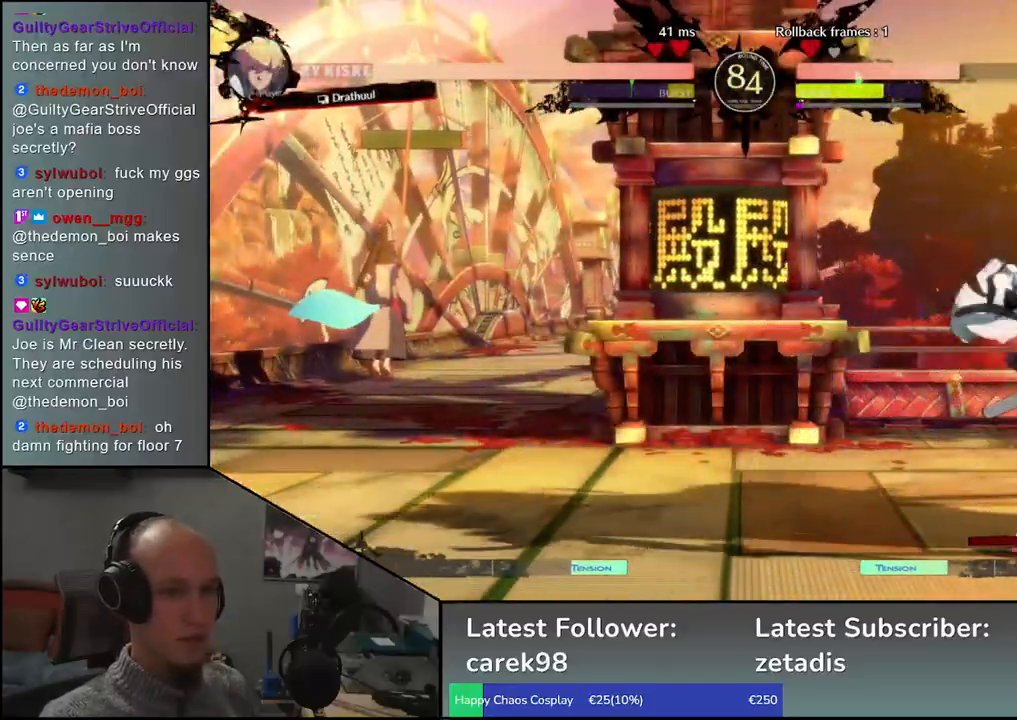
{"buttons": [], "left_stick": "down", "events": [[117, "L1", "up"], [500, "left_stick", "down"]]}
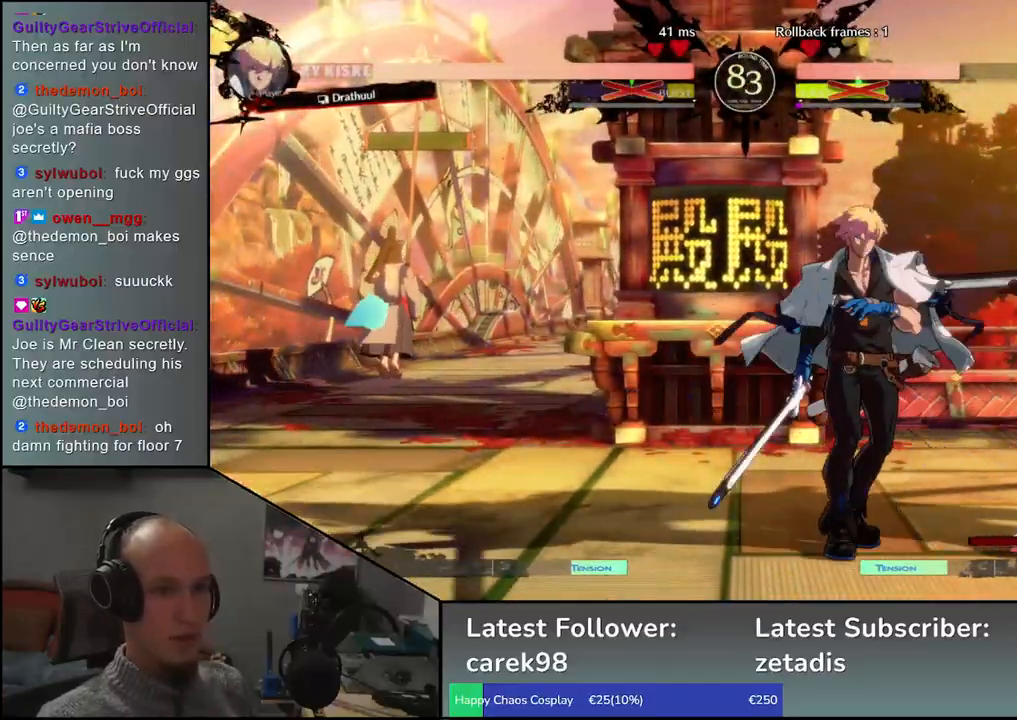
{"buttons": ["TRIANGLE"], "left_stick": "center", "events": [[17, "left_stick", "right"], [33, "TRIANGLE", "down"], [83, "left_stick", "center"], [117, "TRIANGLE", "up"], [233, "TRIANGLE", "down"], [317, "TRIANGLE", "up"], [433, "TRIANGLE", "down"]]}
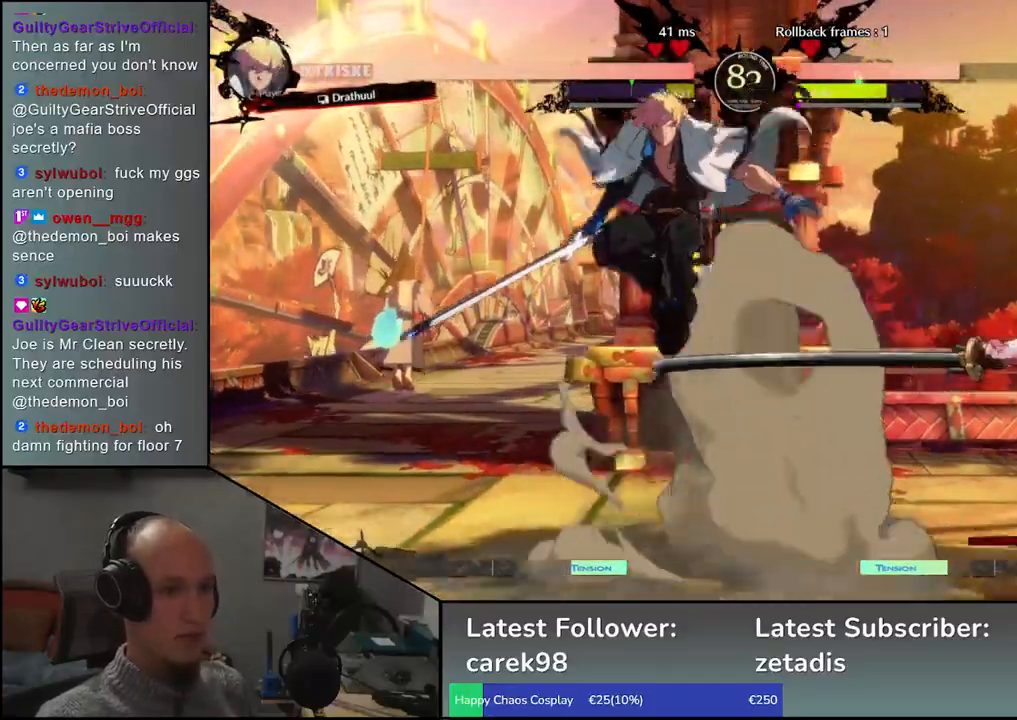
{"buttons": [], "left_stick": "right", "events": [[33, "TRIANGLE", "up"], [50, "left_stick", "right"]]}
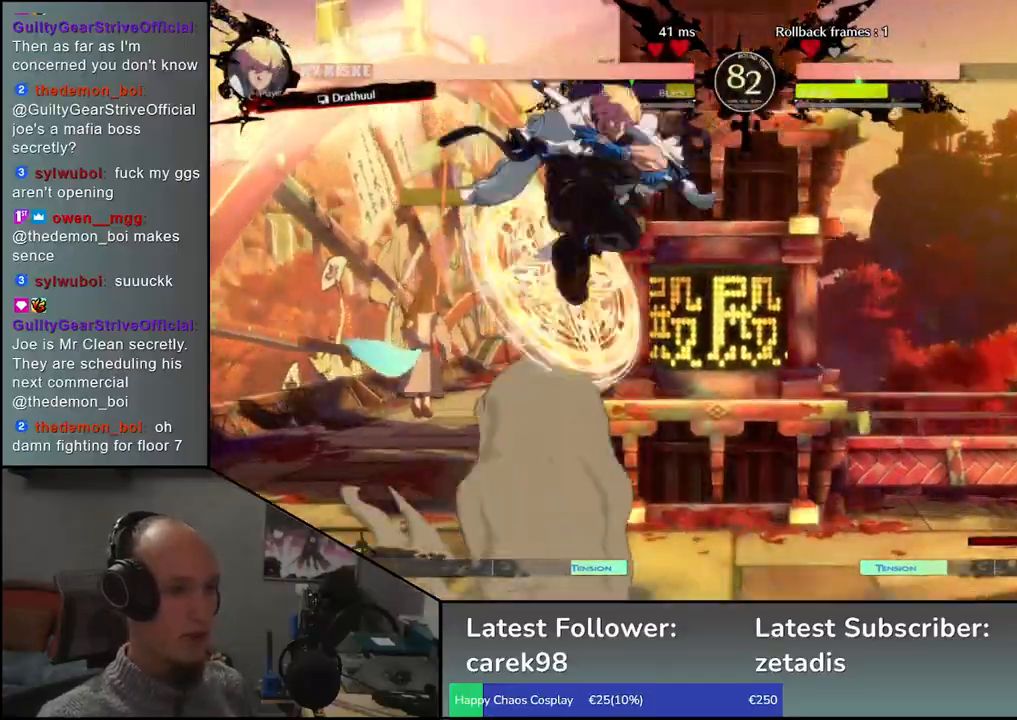
{"buttons": [], "left_stick": "down-right", "events": [[233, "left_stick", "down-right"], [300, "SQUARE", "down"], [417, "SQUARE", "up"]]}